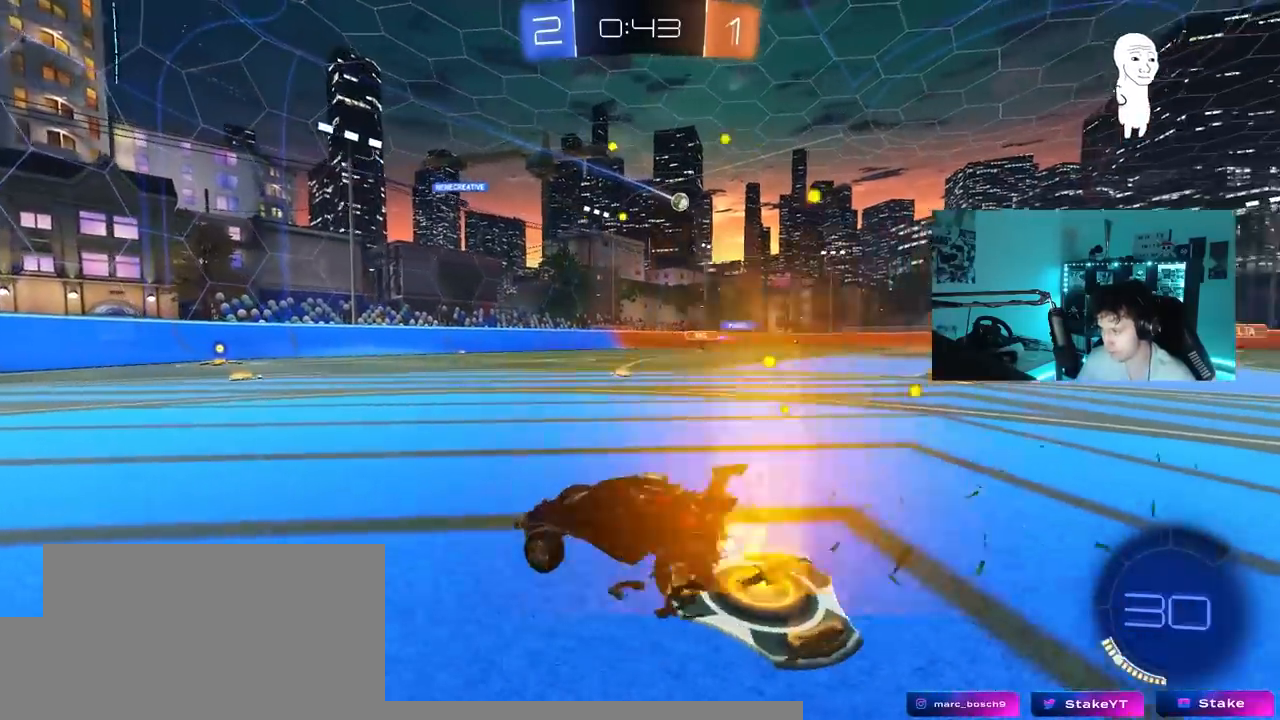
Gameplay with keyboard and mouse; each line is a JSON object with the keys held at the frame after it. "events" lists presses ("down") and releases ("up") of "1", "2", "3", "4", "5", "a", "alt", "c", "caps_lock", "ctrl", "d", "e", "f", "g", "q", "r", "s", "shift", "space", "t", "tab", "v", "w", "x" and "z" between this image and that frame as [ms after this image, input, new state], when the widget could be followed in between. No other keys are recorded. "mouse_move" is the direction in which the mouse moves at that frame (one of eight, or "still"), when it could be read. Mouse buttons are not recorded.
{"keys": ["w"], "mouse_move": "still", "events": [[183, "d", "up"], [233, "a", "down"], [333, "a", "up"]]}
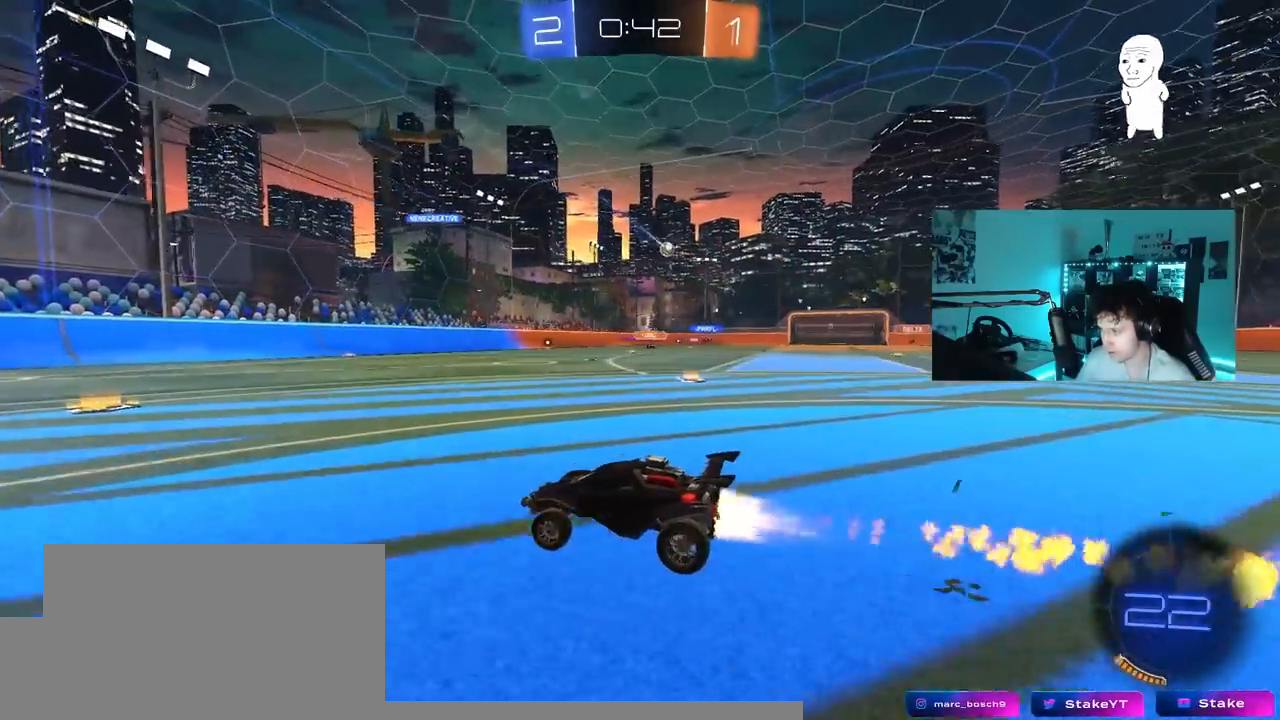
{"keys": ["w"], "mouse_move": "still", "events": []}
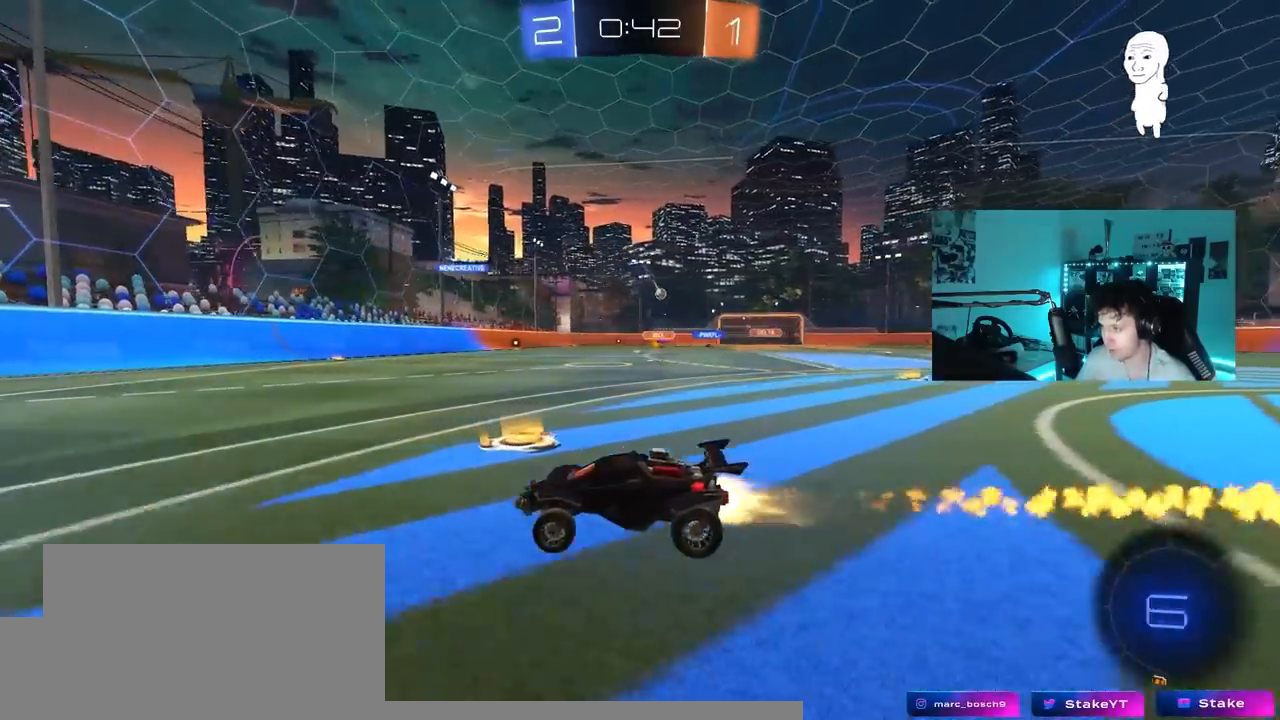
{"keys": ["d", "w"], "mouse_move": "still", "events": [[117, "d", "down"], [267, "d", "up"], [450, "d", "down"]]}
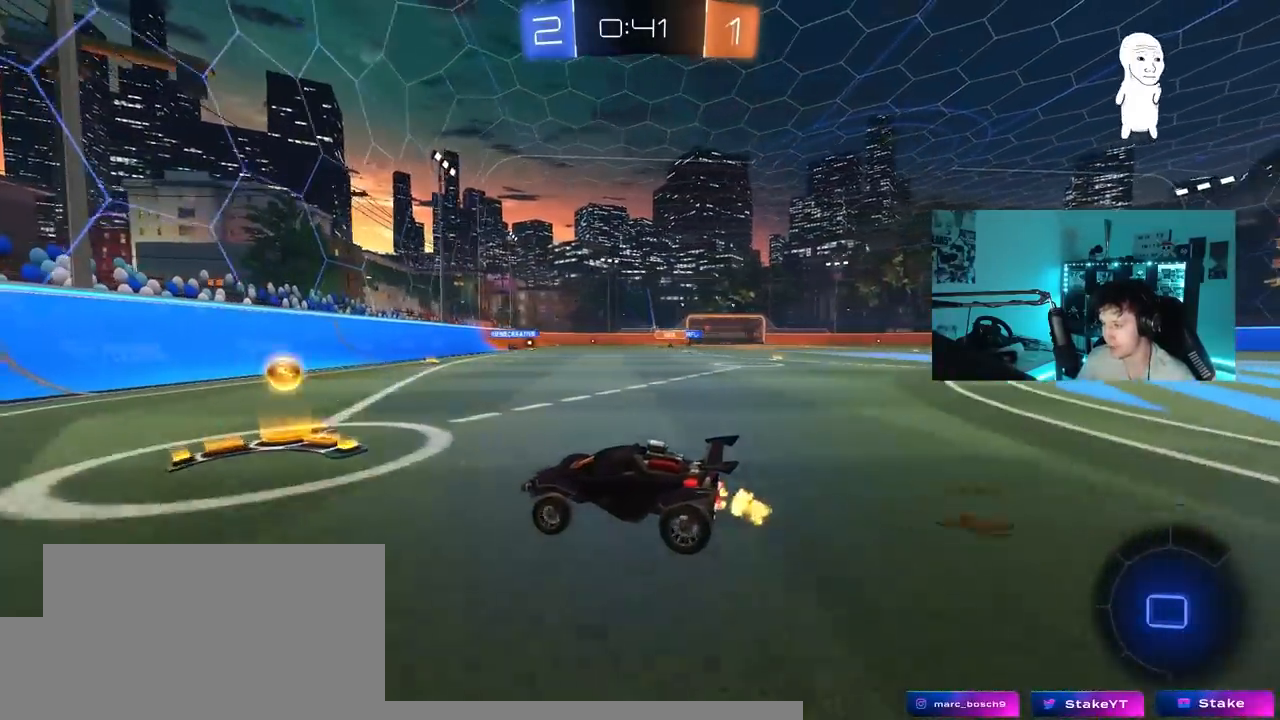
{"keys": ["d", "w"], "mouse_move": "still", "events": [[50, "shift", "down"], [83, "shift", "up"]]}
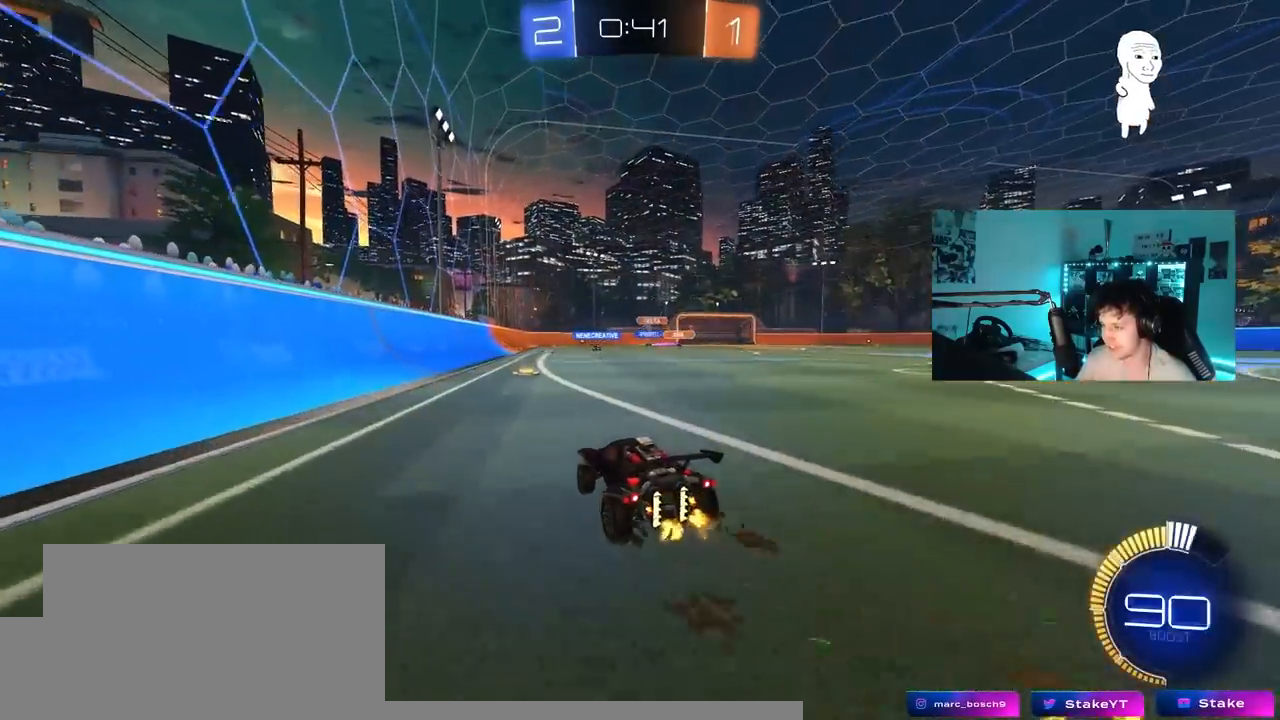
{"keys": ["w"], "mouse_move": "still", "events": [[17, "d", "up"]]}
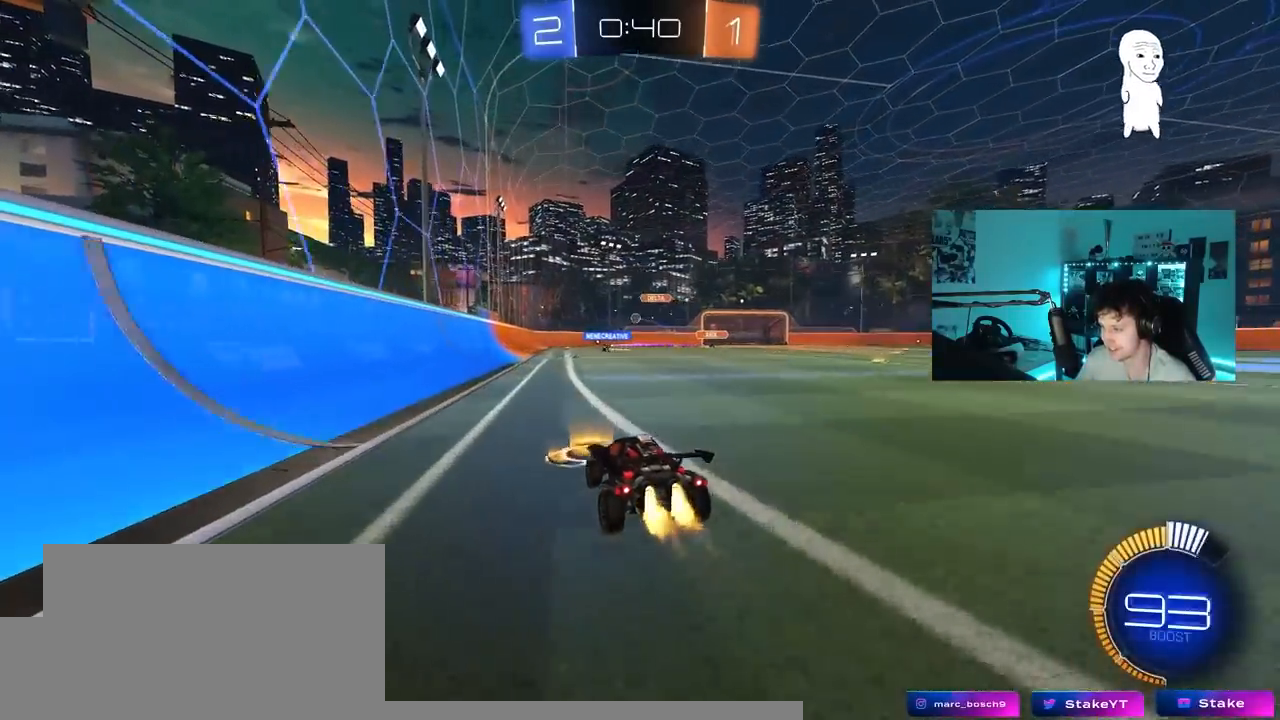
{"keys": ["s"], "mouse_move": "still", "events": [[117, "d", "down"], [217, "d", "up"], [267, "a", "down"], [367, "w", "up"], [400, "a", "up"], [500, "s", "down"]]}
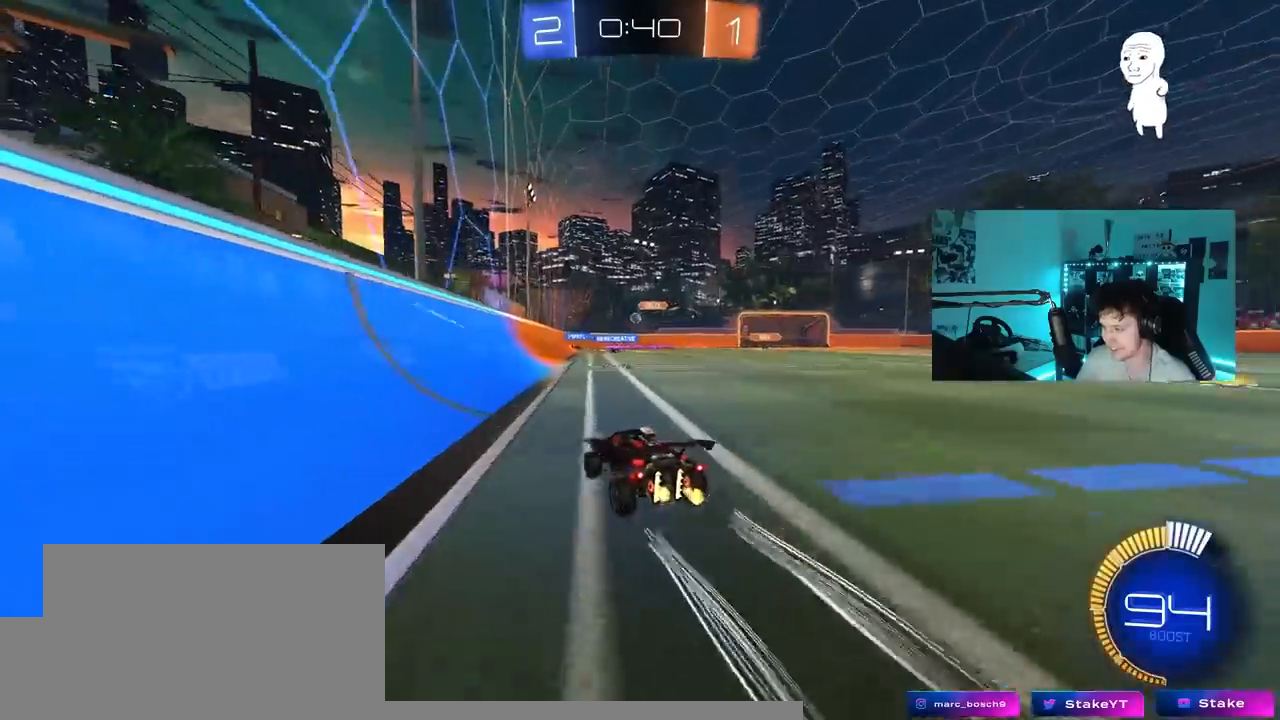
{"keys": ["w"], "mouse_move": "still", "events": [[83, "s", "up"], [283, "w", "down"]]}
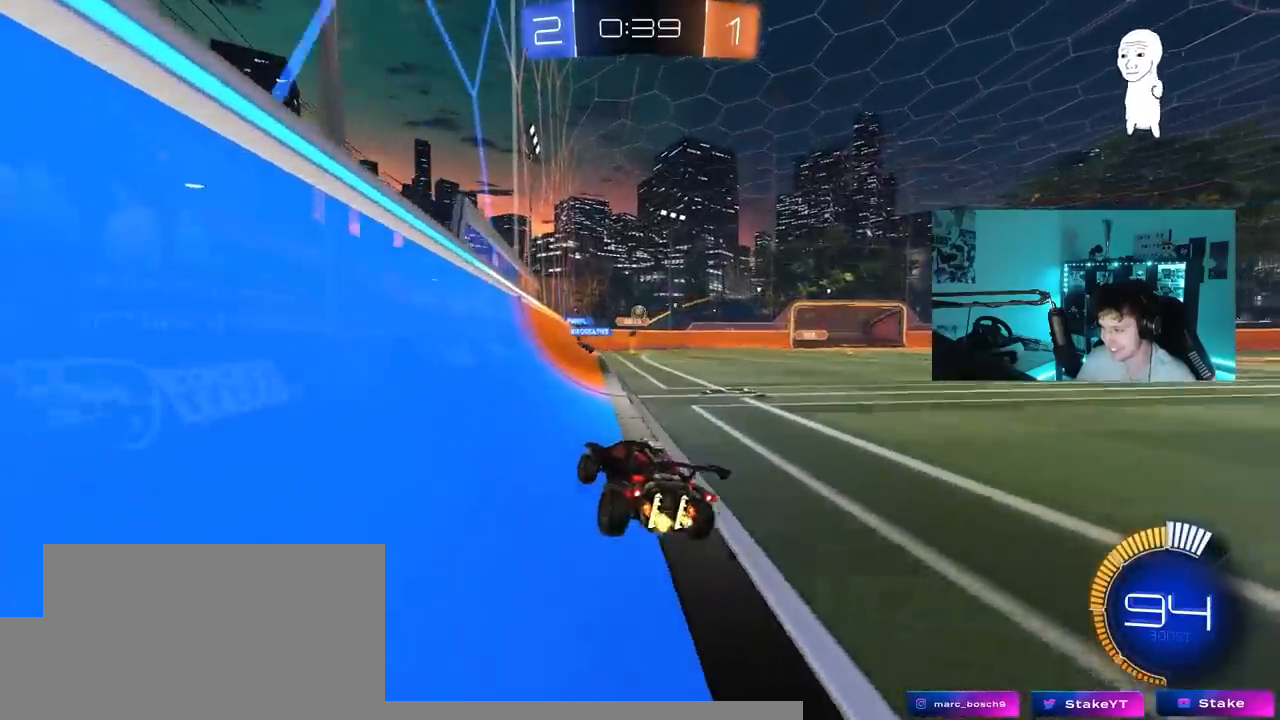
{"keys": [], "mouse_move": "still", "events": [[150, "w", "up"], [250, "d", "down"], [250, "s", "down"], [383, "s", "up"], [433, "d", "up"]]}
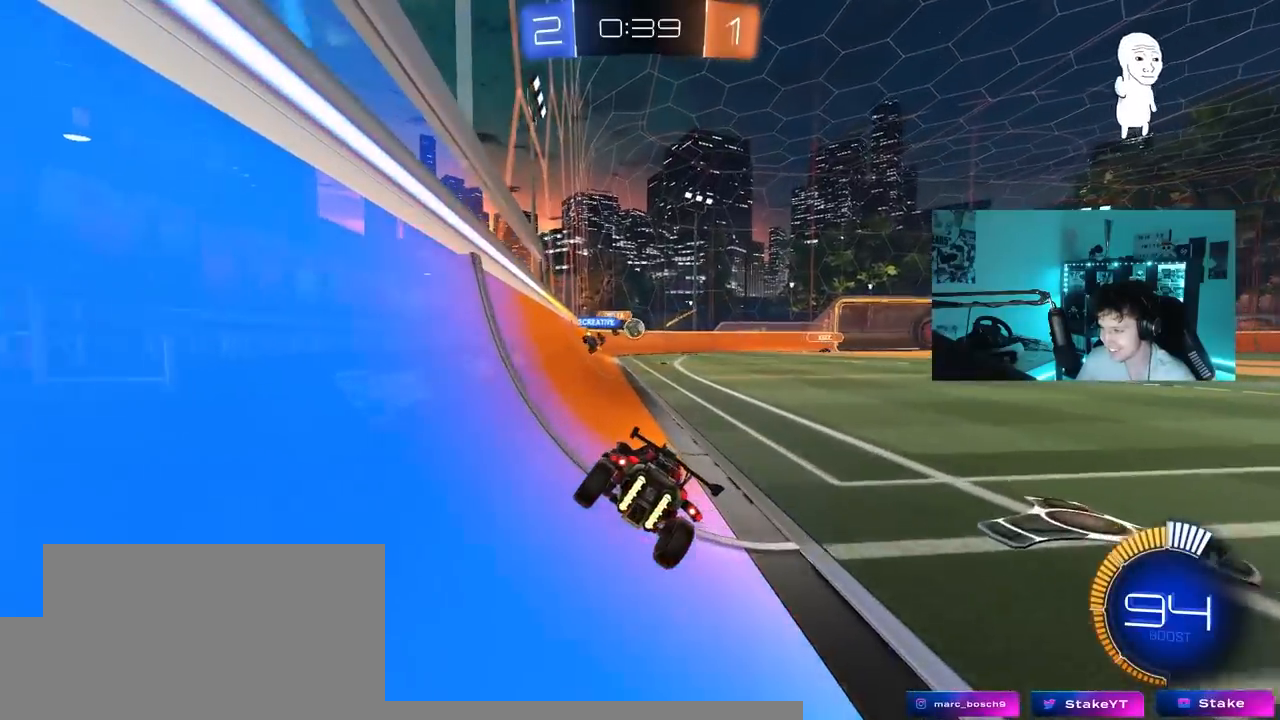
{"keys": ["a"], "mouse_move": "still", "events": [[117, "d", "down"], [117, "s", "down"], [217, "s", "up"], [400, "a", "down"], [400, "d", "up"]]}
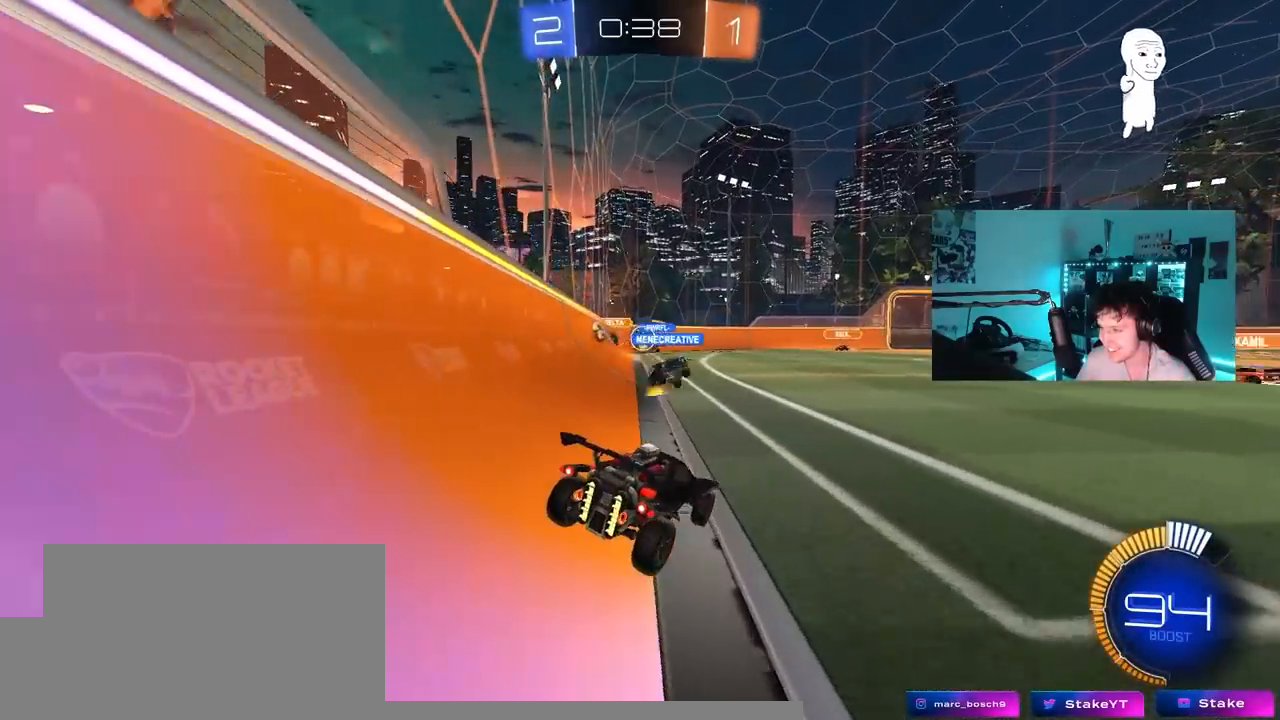
{"keys": ["a", "w"], "mouse_move": "still", "events": [[133, "a", "up"], [133, "w", "down"], [183, "d", "down"], [367, "d", "up"], [417, "a", "down"]]}
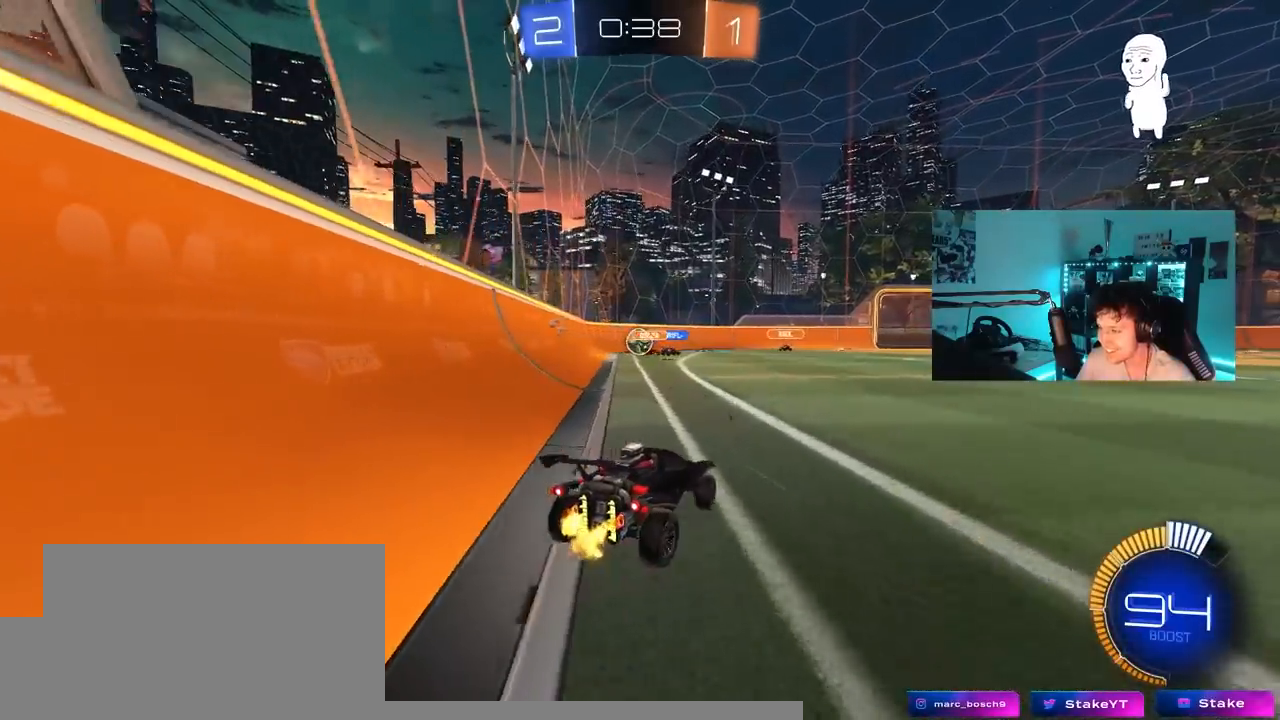
{"keys": ["w"], "mouse_move": "still", "events": [[383, "a", "up"]]}
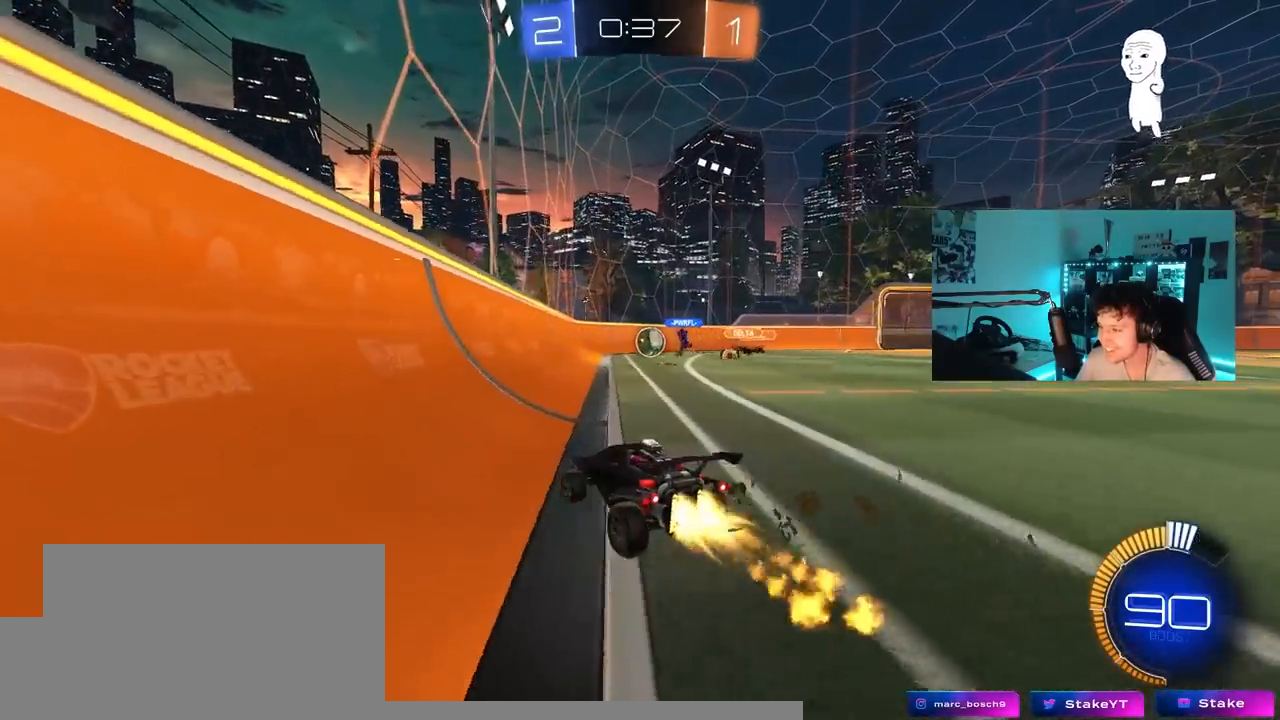
{"keys": ["a", "d", "w"], "mouse_move": "still", "events": [[33, "d", "down"], [117, "d", "up"], [450, "a", "down"], [500, "d", "down"]]}
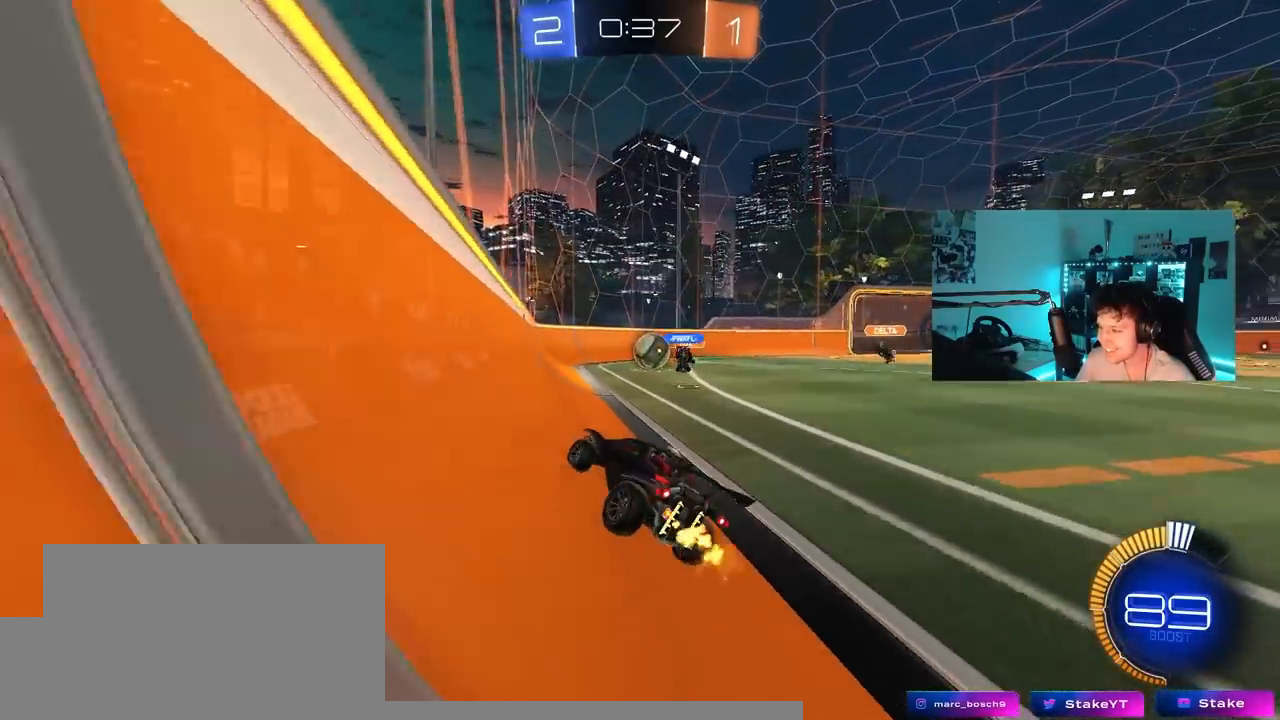
{"keys": ["d", "w"], "mouse_move": "still", "events": [[50, "a", "up"], [50, "w", "up"], [100, "w", "down"], [133, "a", "down"], [183, "d", "up"], [233, "w", "up"], [367, "w", "down"], [417, "a", "up"], [417, "d", "down"]]}
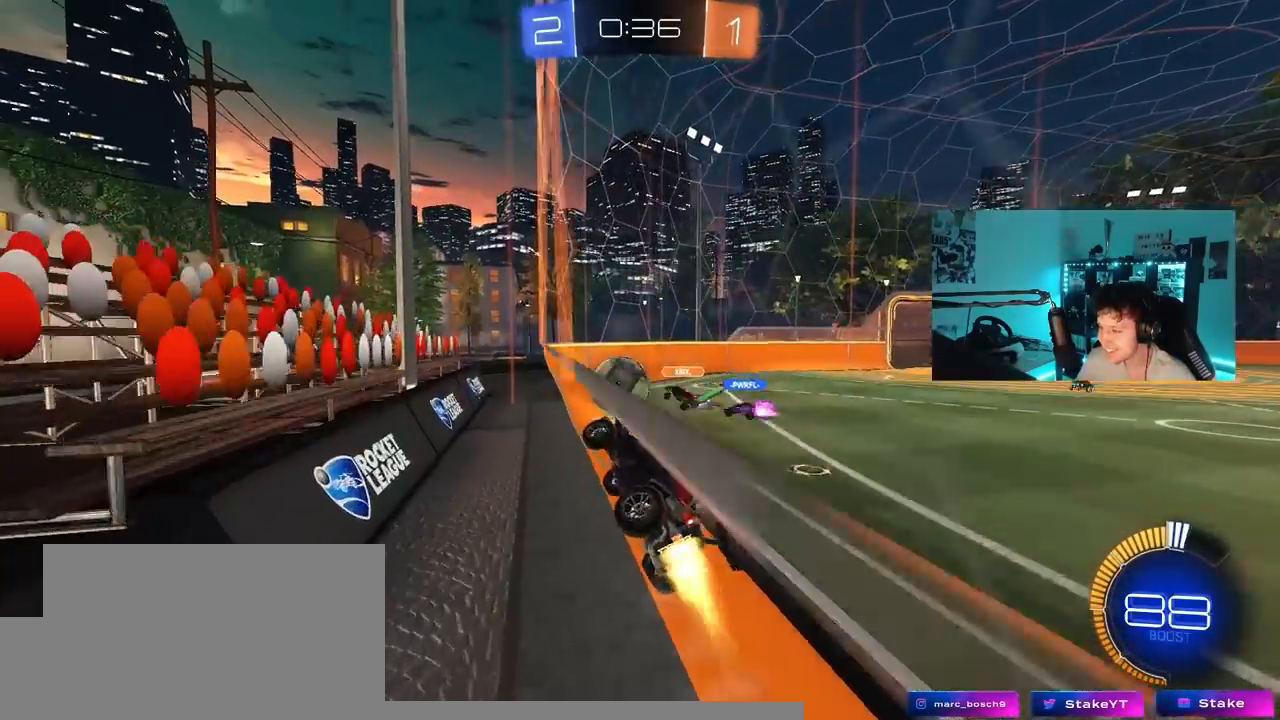
{"keys": ["d", "s", "shift", "w"], "mouse_move": "down", "events": [[17, "d", "up"], [67, "a", "down"], [150, "a", "up"], [250, "a", "down"], [300, "a", "up"], [300, "w", "up"], [350, "a", "down"], [350, "d", "down"], [350, "w", "down"], [383, "a", "up"], [483, "s", "down"], [483, "shift", "down"]]}
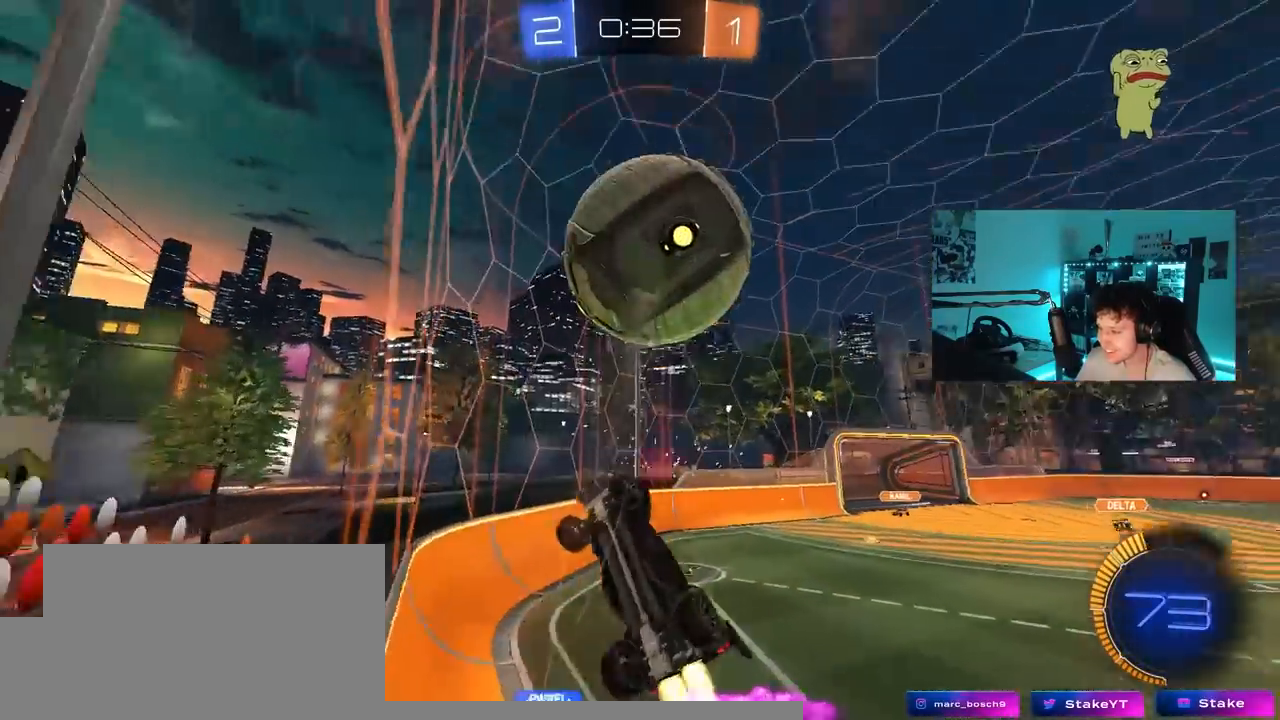
{"keys": ["d", "s"], "mouse_move": "still", "events": [[83, "w", "up"], [317, "s", "up"], [400, "s", "down"], [450, "shift", "up"]]}
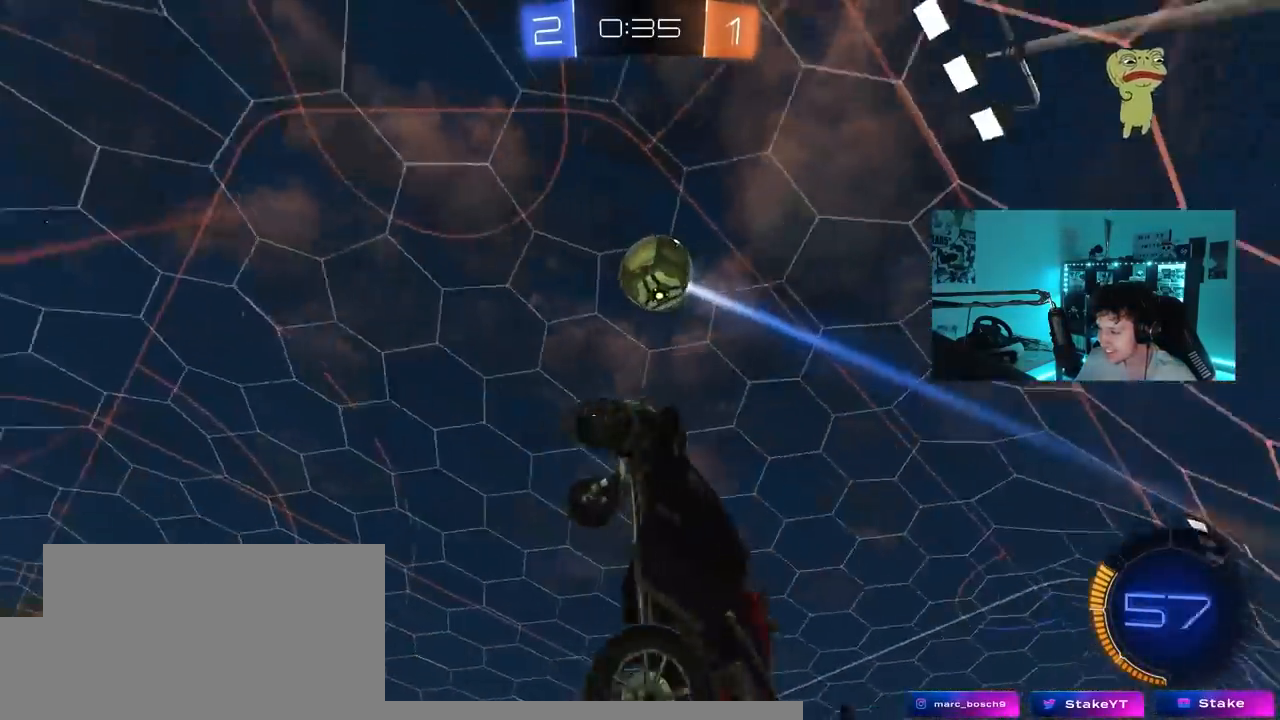
{"keys": ["a"], "mouse_move": "still", "events": [[183, "d", "up"], [233, "a", "down"], [317, "a", "up"], [367, "d", "down"], [417, "a", "down"], [417, "d", "up"], [467, "s", "up"]]}
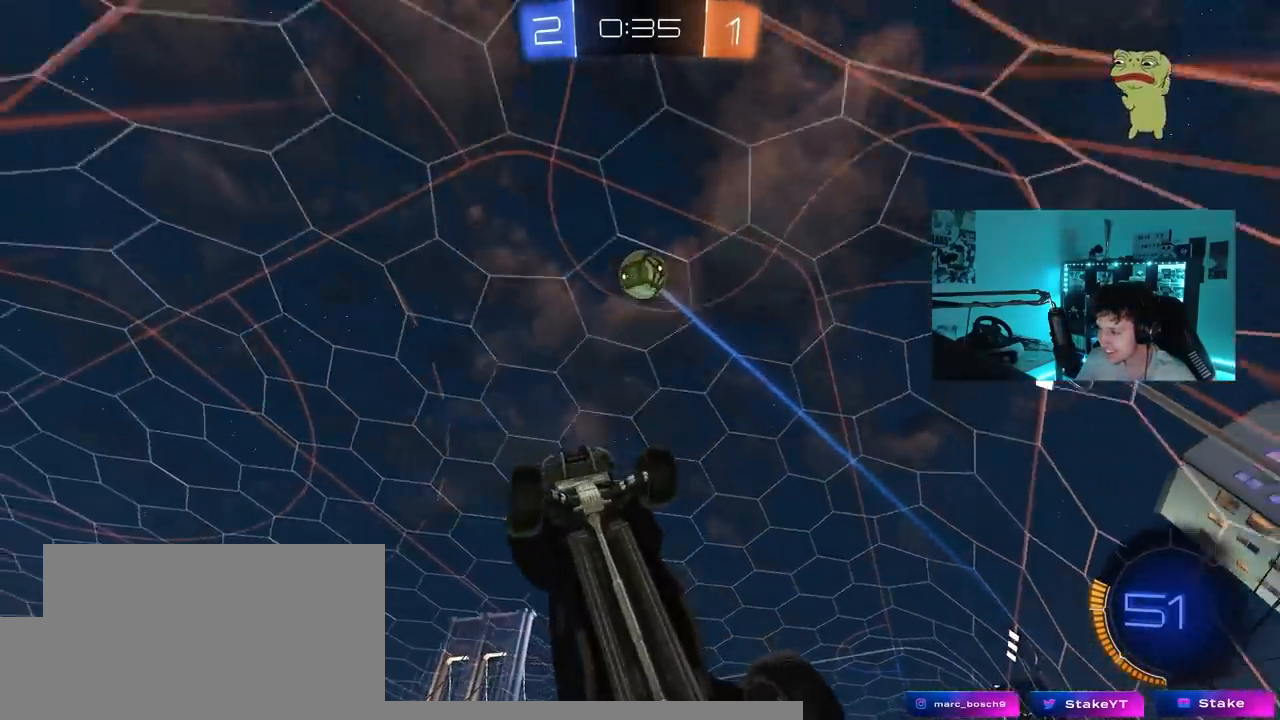
{"keys": ["d", "w"], "mouse_move": "still", "events": [[17, "a", "up"], [150, "w", "down"], [250, "d", "down"], [350, "d", "up"], [483, "d", "down"]]}
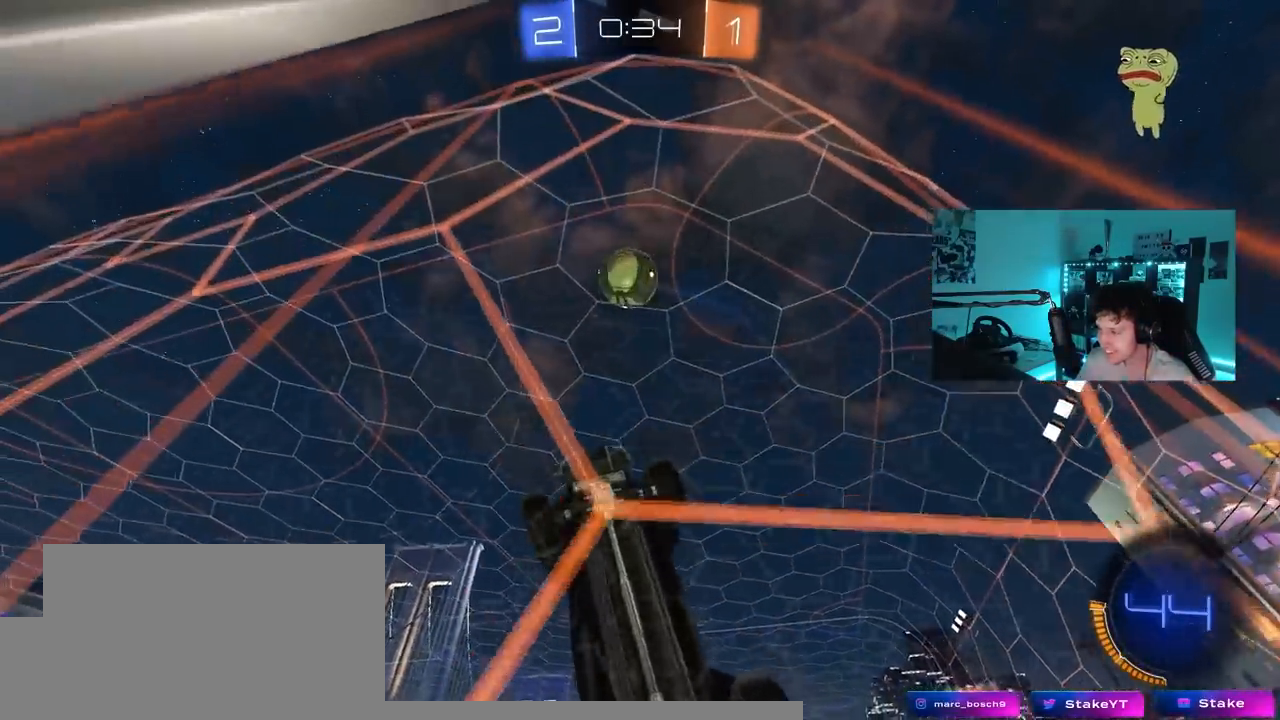
{"keys": ["shift"], "mouse_move": "still", "events": [[67, "d", "up"], [117, "d", "down"], [350, "w", "up"], [400, "d", "up"], [450, "a", "down"], [450, "shift", "down"], [500, "a", "up"]]}
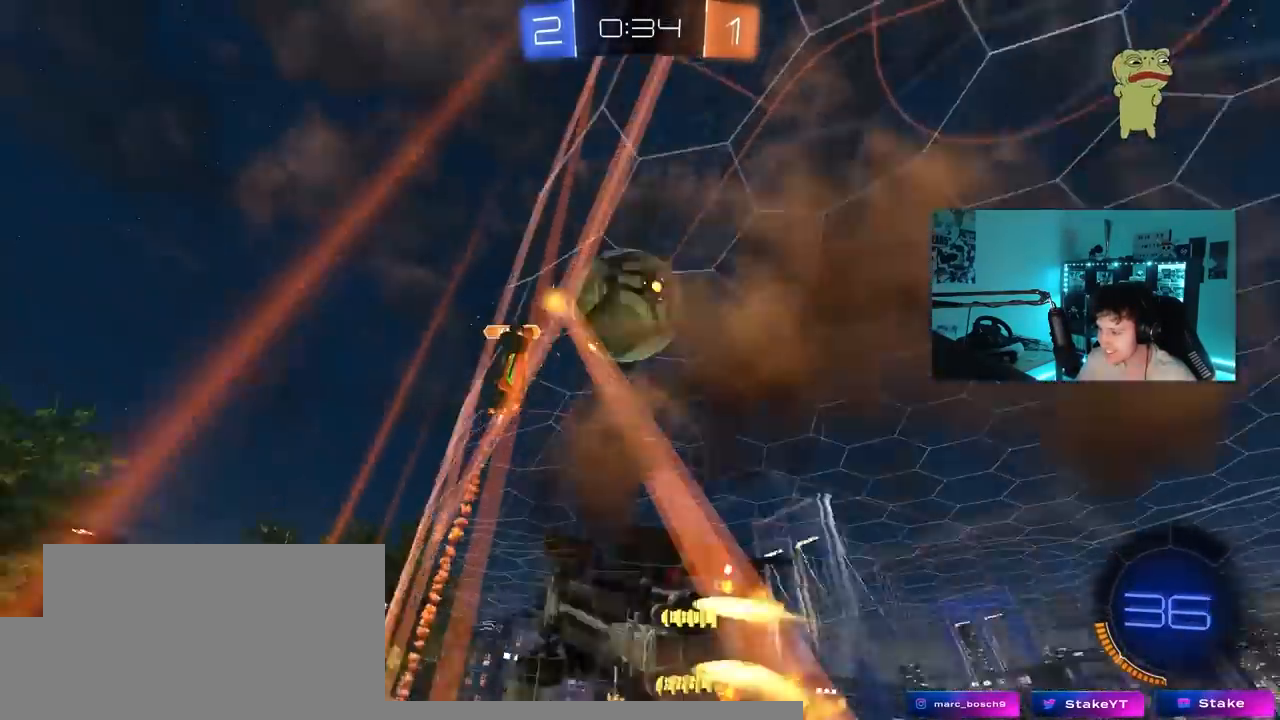
{"keys": ["a", "shift"], "mouse_move": "still", "events": [[50, "shift", "up"], [100, "d", "down"], [233, "a", "down"], [233, "s", "down"], [283, "d", "up"], [333, "shift", "down"], [467, "s", "up"]]}
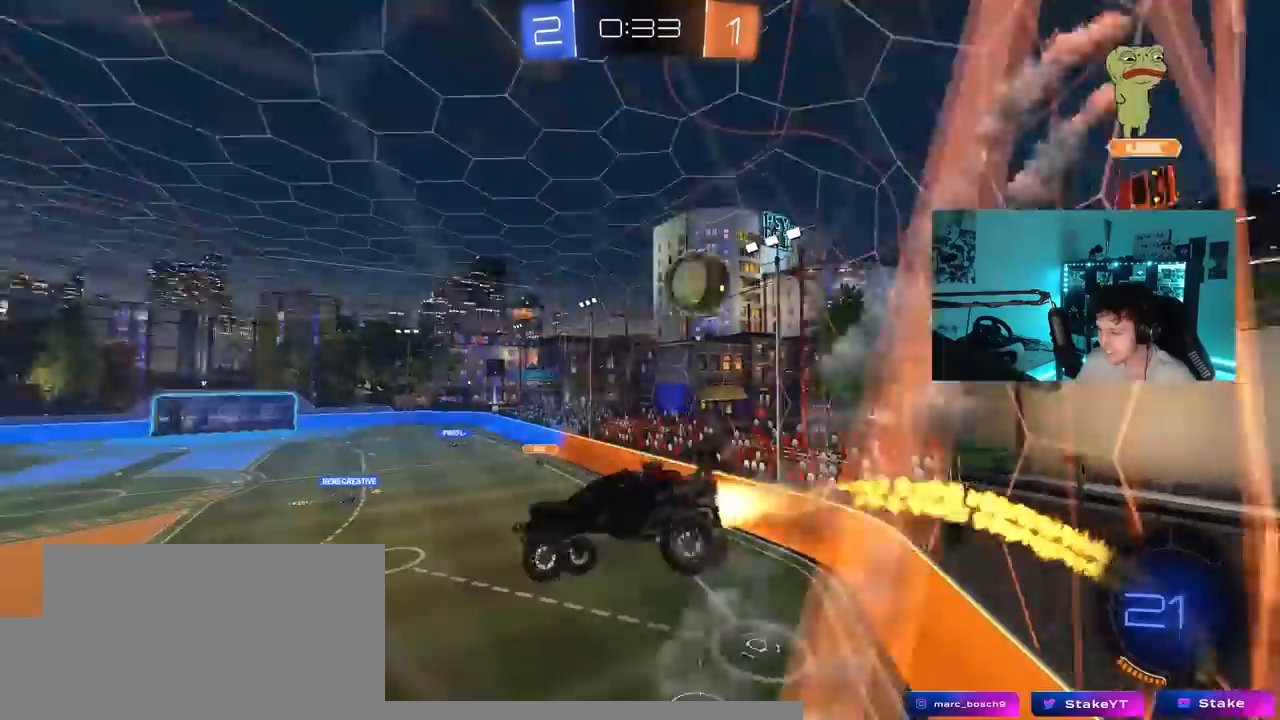
{"keys": ["a", "s", "shift", "space"], "mouse_move": "still", "events": [[117, "w", "down"], [383, "s", "down"], [383, "w", "up"], [433, "space", "down"]]}
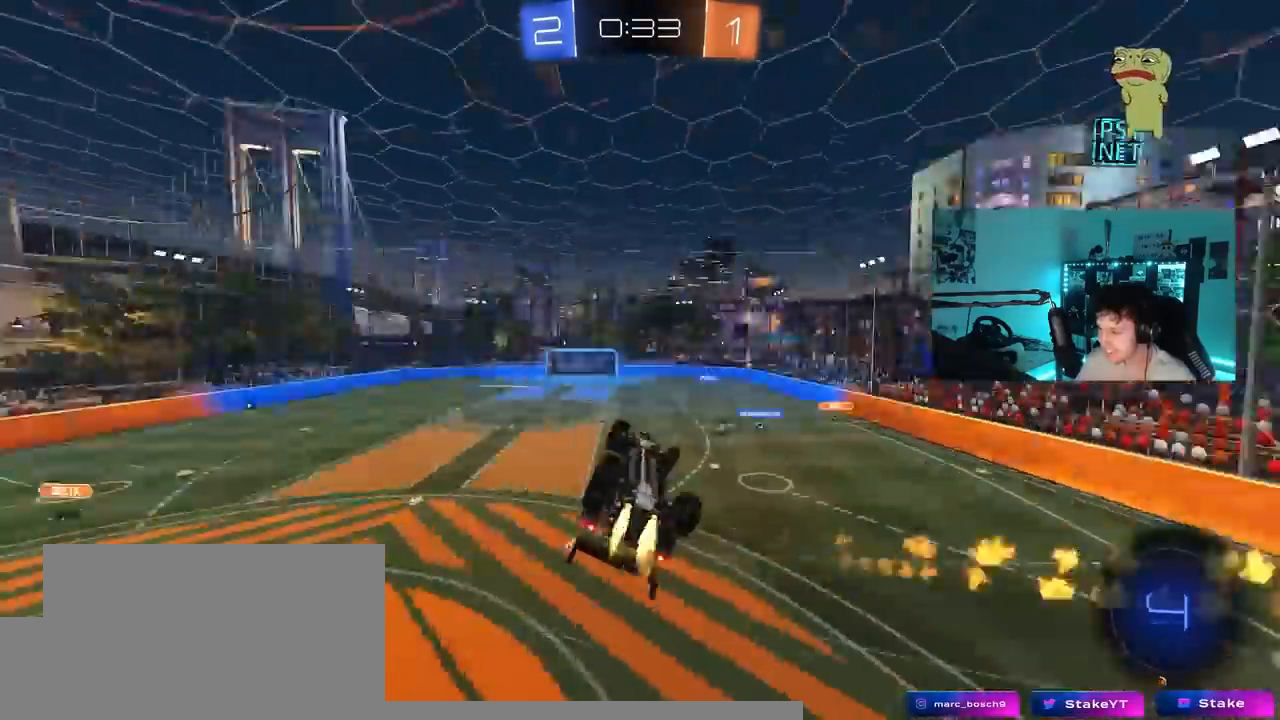
{"keys": ["a", "shift"], "mouse_move": "still", "events": [[33, "shift", "up"], [117, "space", "up"], [217, "a", "up"], [267, "d", "down"], [267, "s", "up"], [350, "s", "down"], [450, "a", "down"], [450, "d", "up"], [500, "s", "up"], [500, "shift", "down"]]}
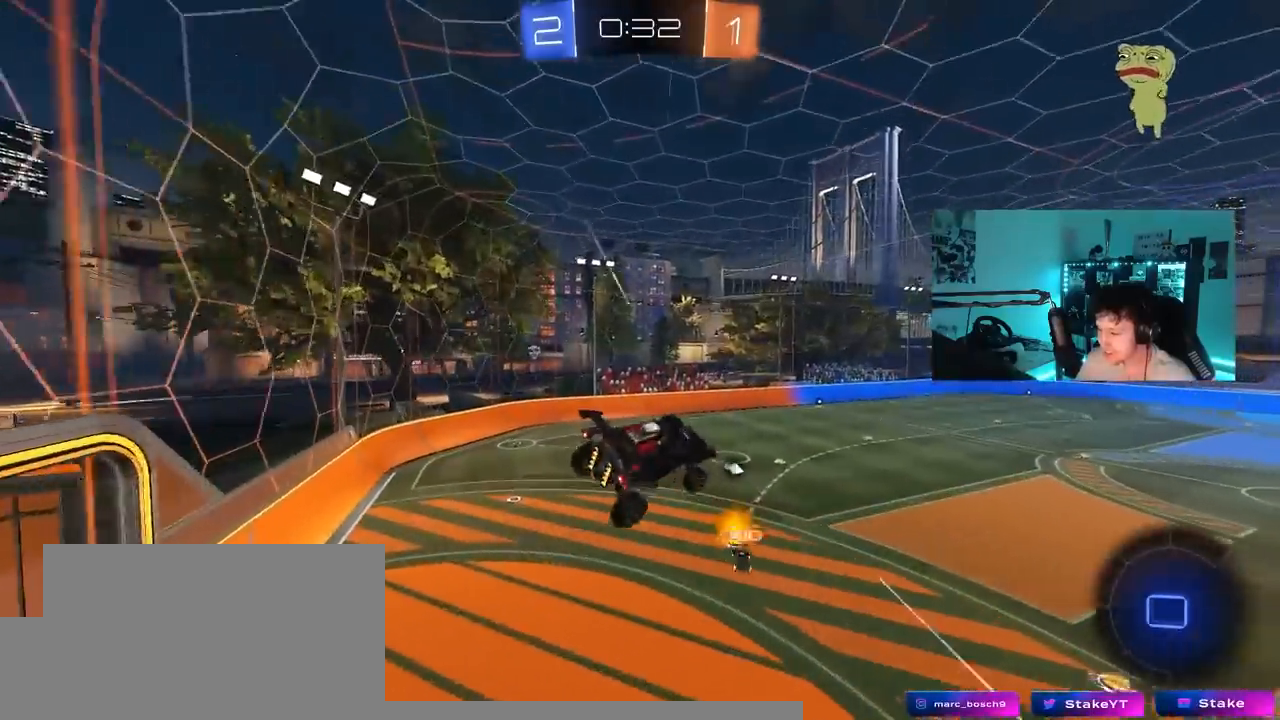
{"keys": ["d", "s", "shift"], "mouse_move": "still", "events": [[83, "space", "down"], [183, "shift", "up"], [233, "space", "up"], [233, "w", "down"], [317, "w", "up"], [367, "a", "up"], [417, "d", "down"], [417, "shift", "down"], [467, "s", "down"]]}
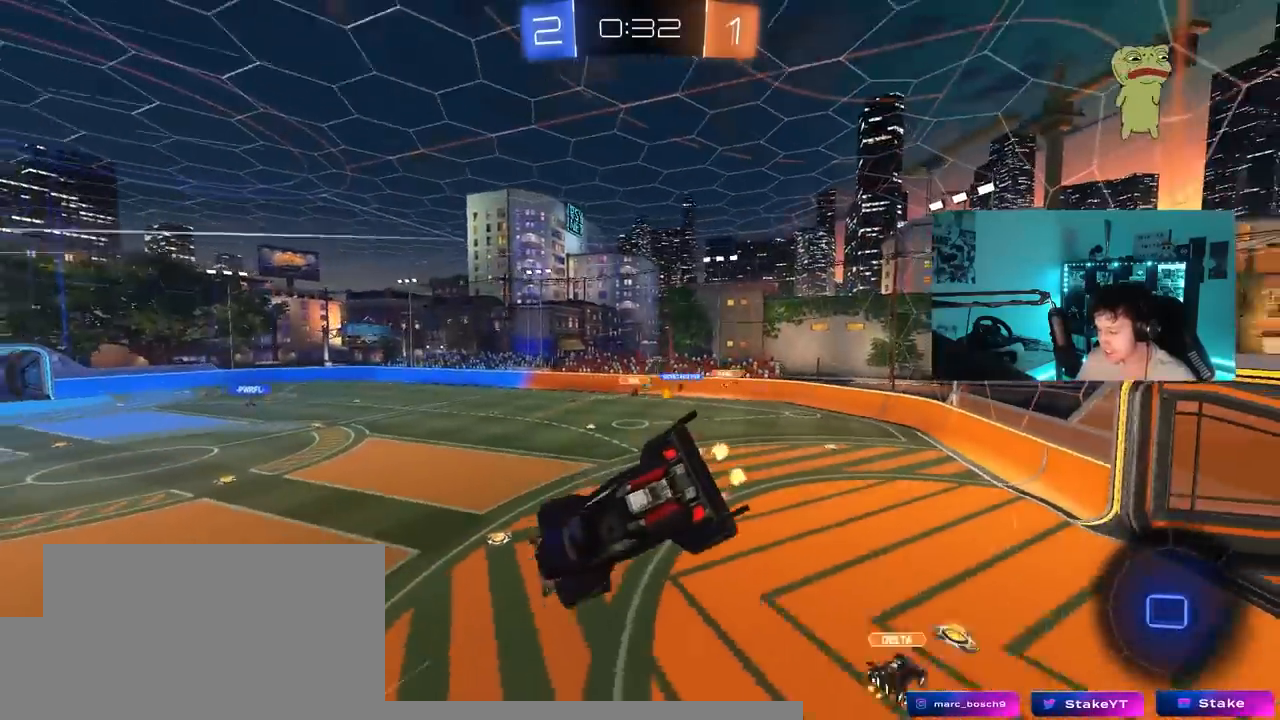
{"keys": ["a", "s"], "mouse_move": "still", "events": [[100, "d", "up"], [100, "shift", "up"], [150, "s", "up"], [383, "a", "down"], [433, "s", "down"]]}
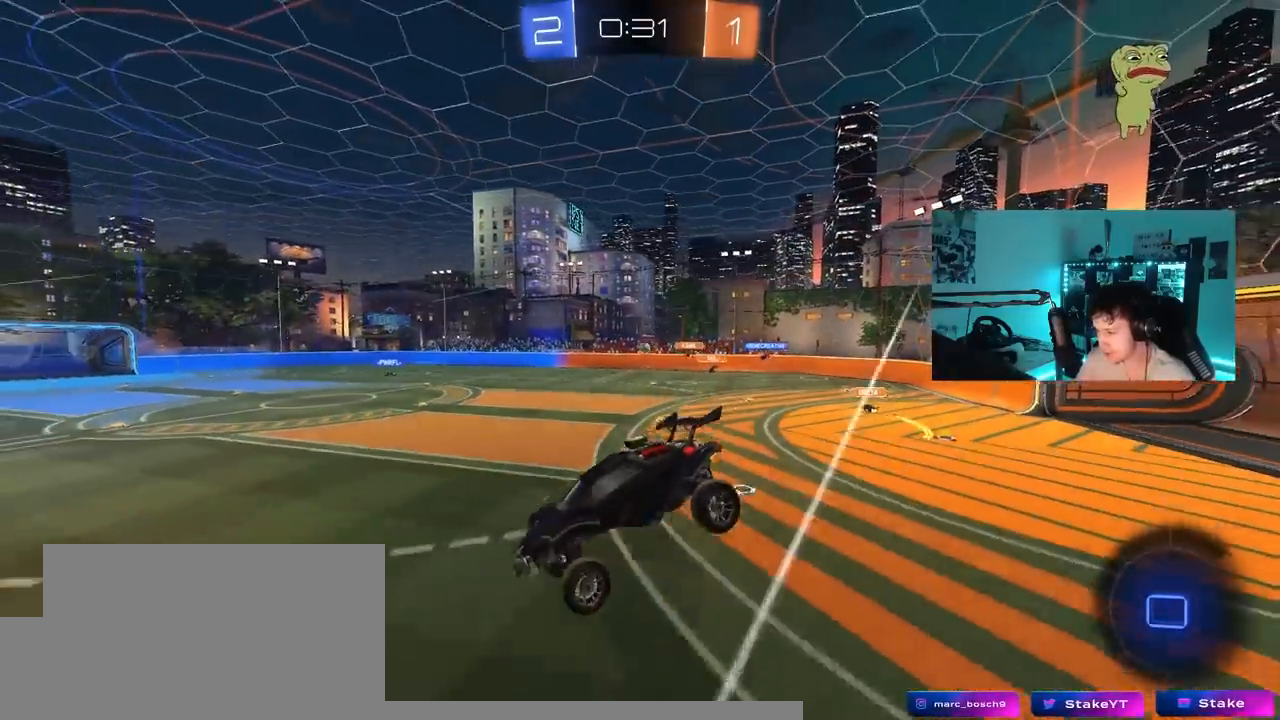
{"keys": ["d", "w"], "mouse_move": "still", "events": [[33, "a", "up"], [33, "s", "up"], [217, "w", "down"], [350, "d", "down"]]}
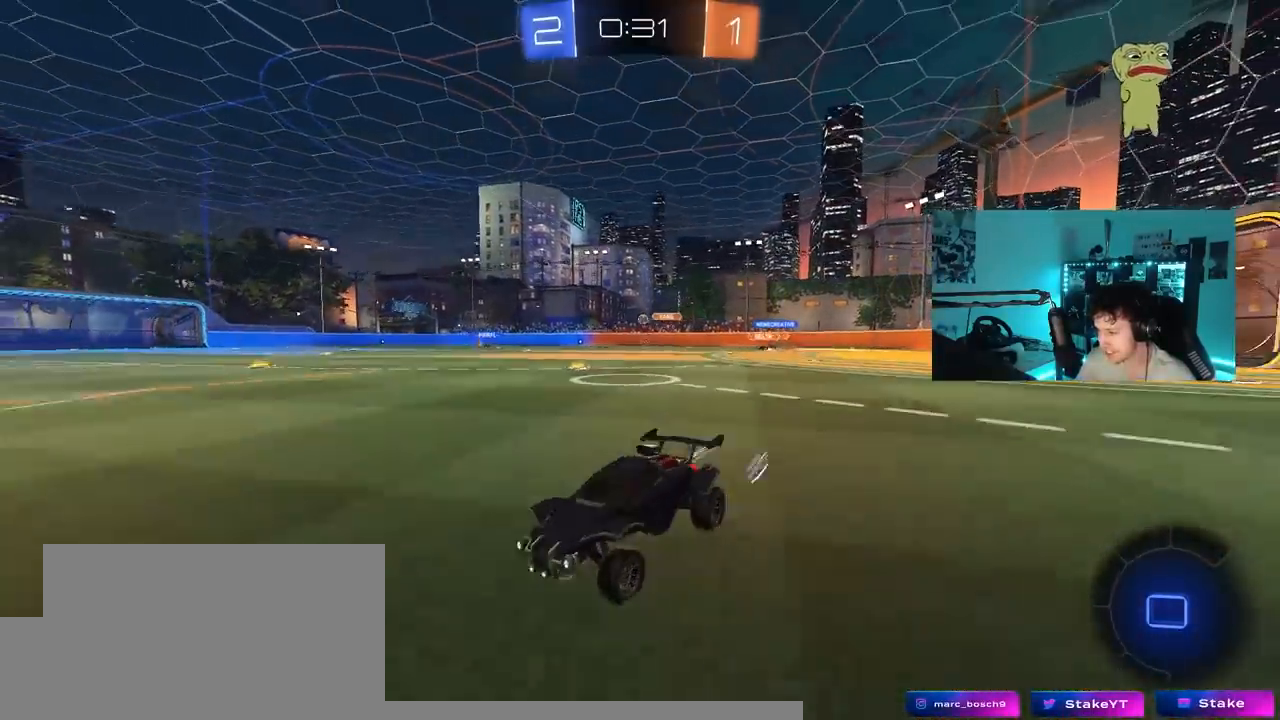
{"keys": ["w"], "mouse_move": "still", "events": [[283, "d", "up"]]}
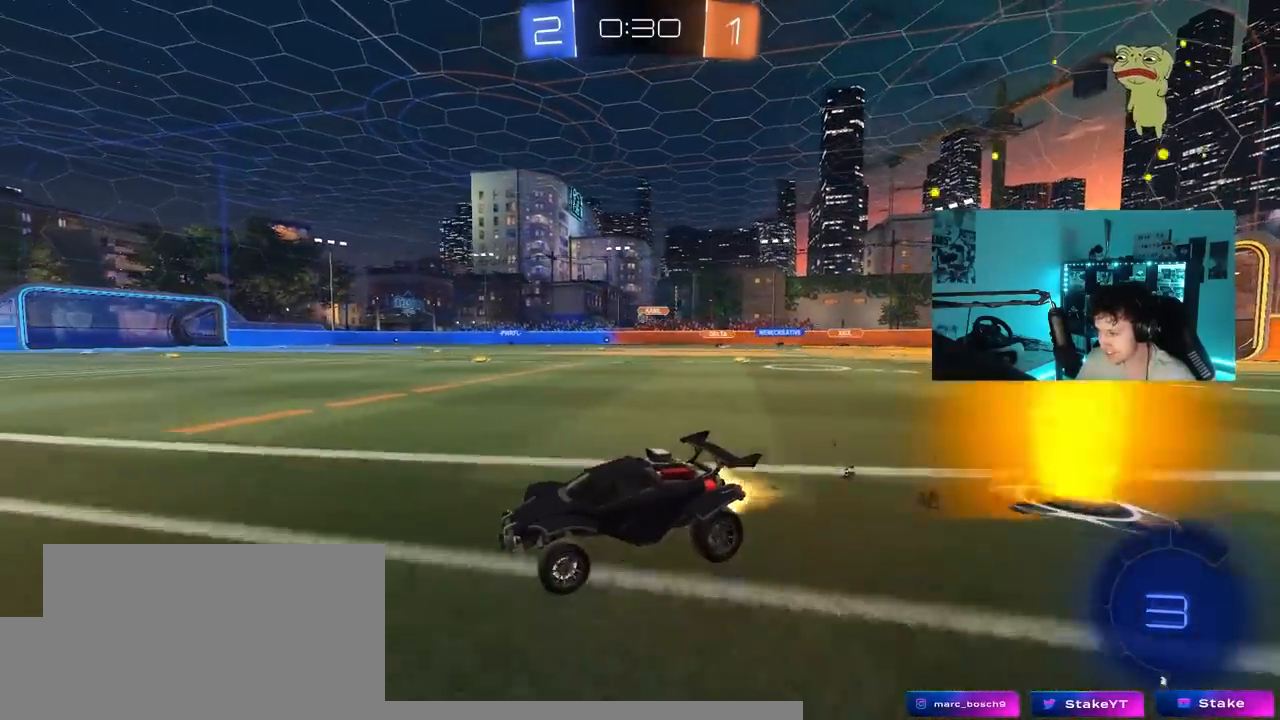
{"keys": ["w"], "mouse_move": "still", "events": [[17, "d", "down"], [383, "d", "up"]]}
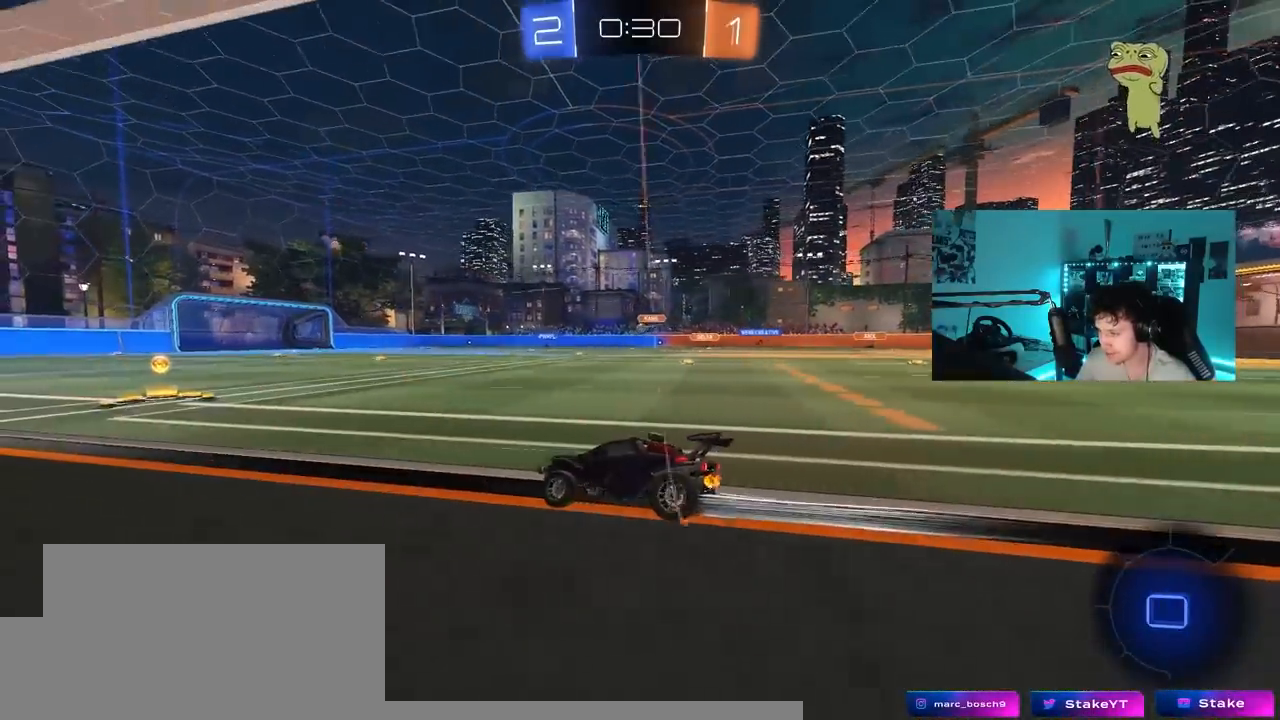
{"keys": ["w"], "mouse_move": "still", "events": [[117, "d", "down"], [267, "d", "up"]]}
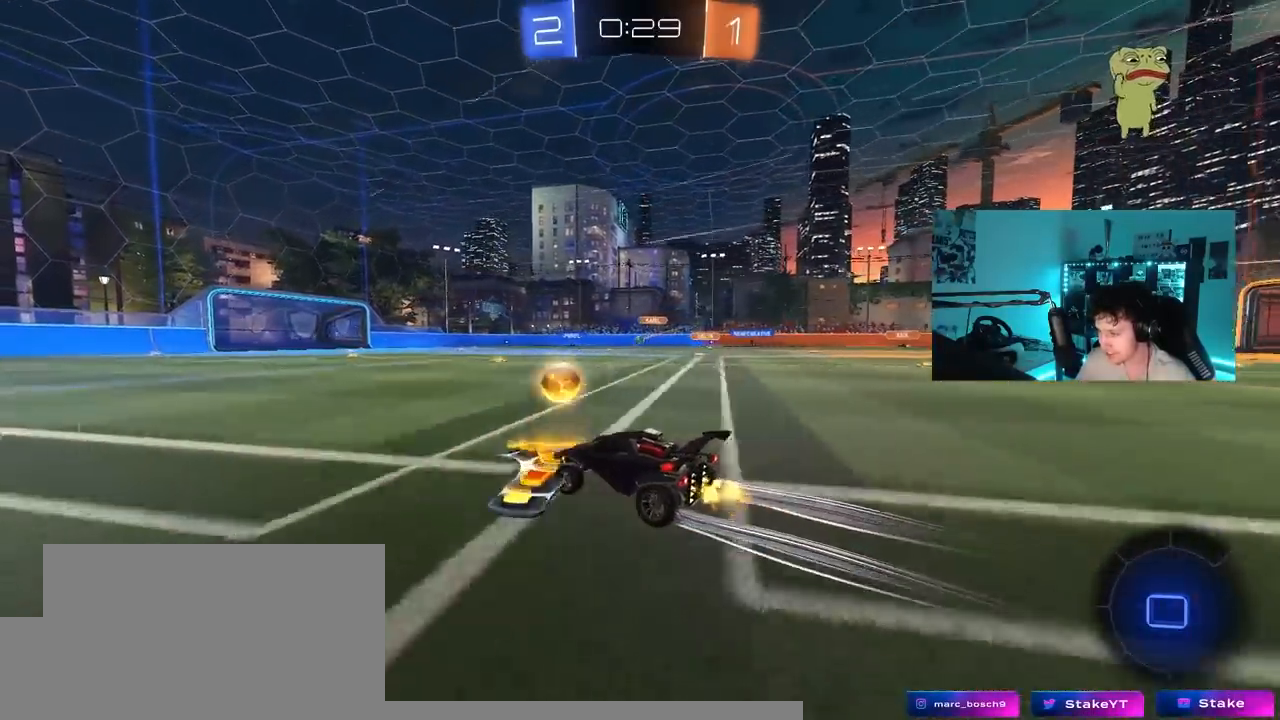
{"keys": ["w"], "mouse_move": "still", "events": [[50, "a", "down"], [133, "a", "up"], [183, "d", "down"], [233, "d", "up"]]}
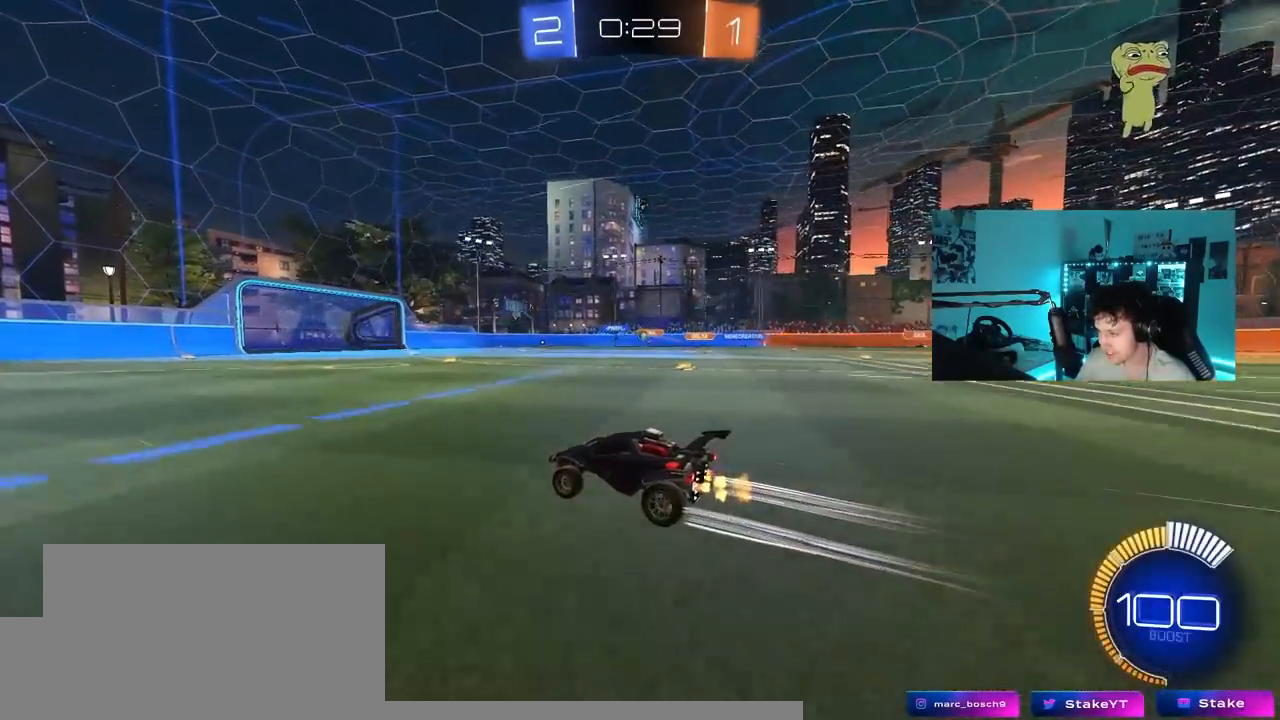
{"keys": ["w"], "mouse_move": "still", "events": [[17, "d", "down"], [150, "d", "up"], [300, "d", "down"], [483, "d", "up"]]}